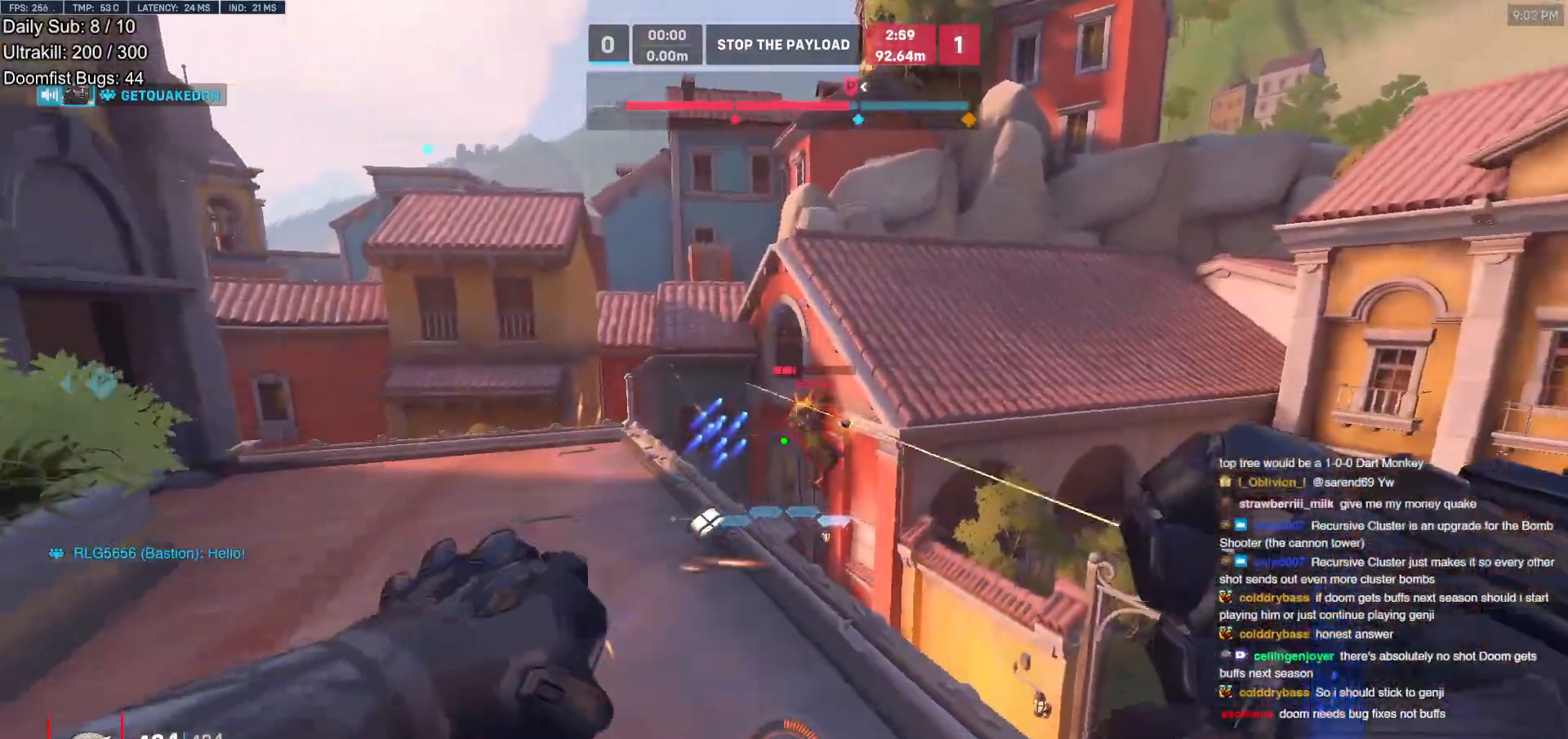
Gameplay with keyboard and mouse; each line is a JSON object with the keys and mouse buttons held at the frame after it. "events" lists presses ("down") and releases ("up") of "a", "ctrl", "d", "e", "f", "melee", "q", "r", "s", "shift", "space", "w", "mouse_left" and "mouse_right" between this image and that frame as [ms after this image, input, new state], when the widget could be followed in between. "mouse_left", "mouse_right" = the "left", "right" buttons of the "mouse" list. No other keys are recorded. Mouse movement is not recorded. Key names are as the overlay labels them; some are game actions (e.g. jump) rather than physical keys.
{"keys": ["w"], "mouse": [], "events": [[17, "d", "down"], [433, "d", "up"]]}
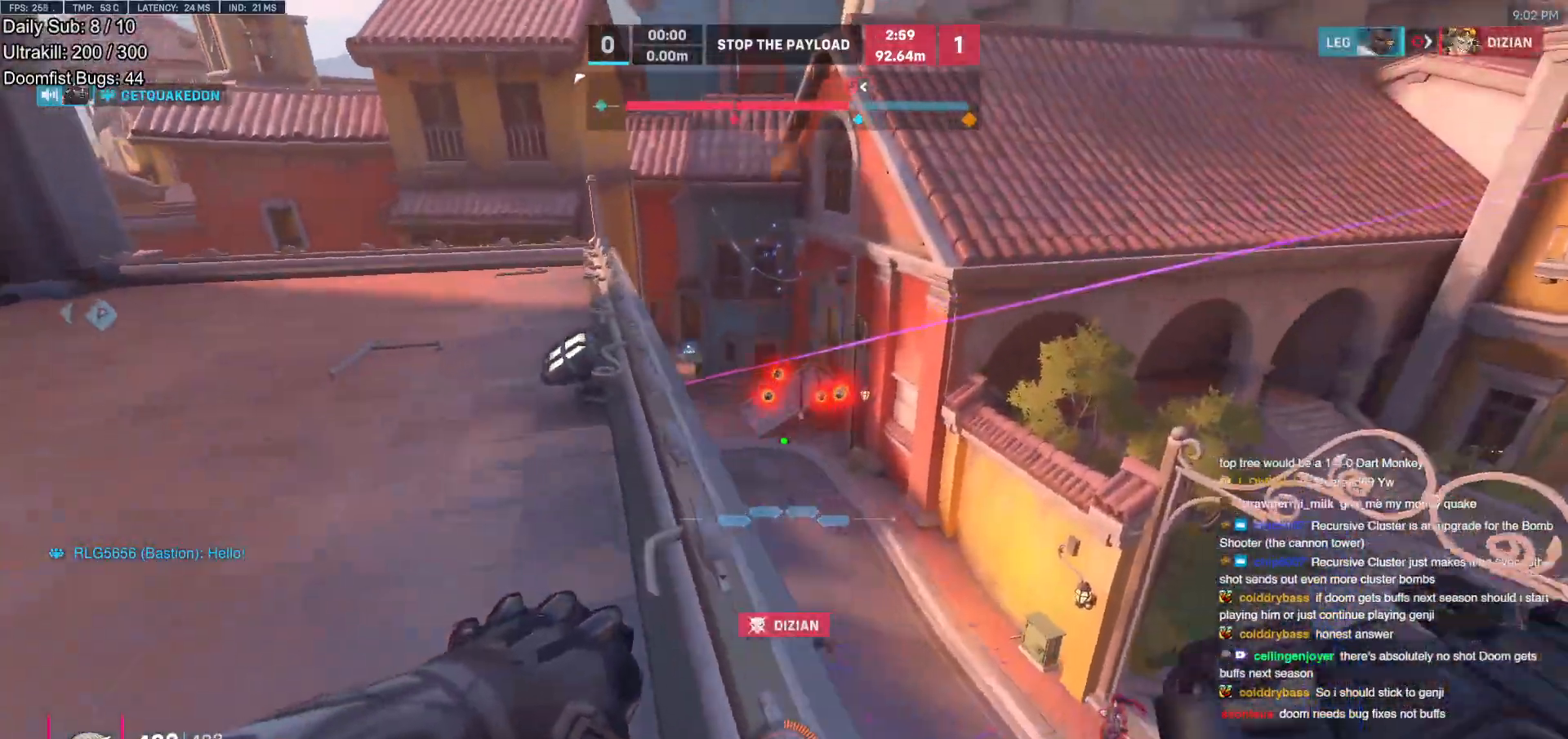
{"keys": ["r", "w"], "mouse": [], "events": [[33, "a", "down"], [317, "a", "up"], [450, "r", "down"]]}
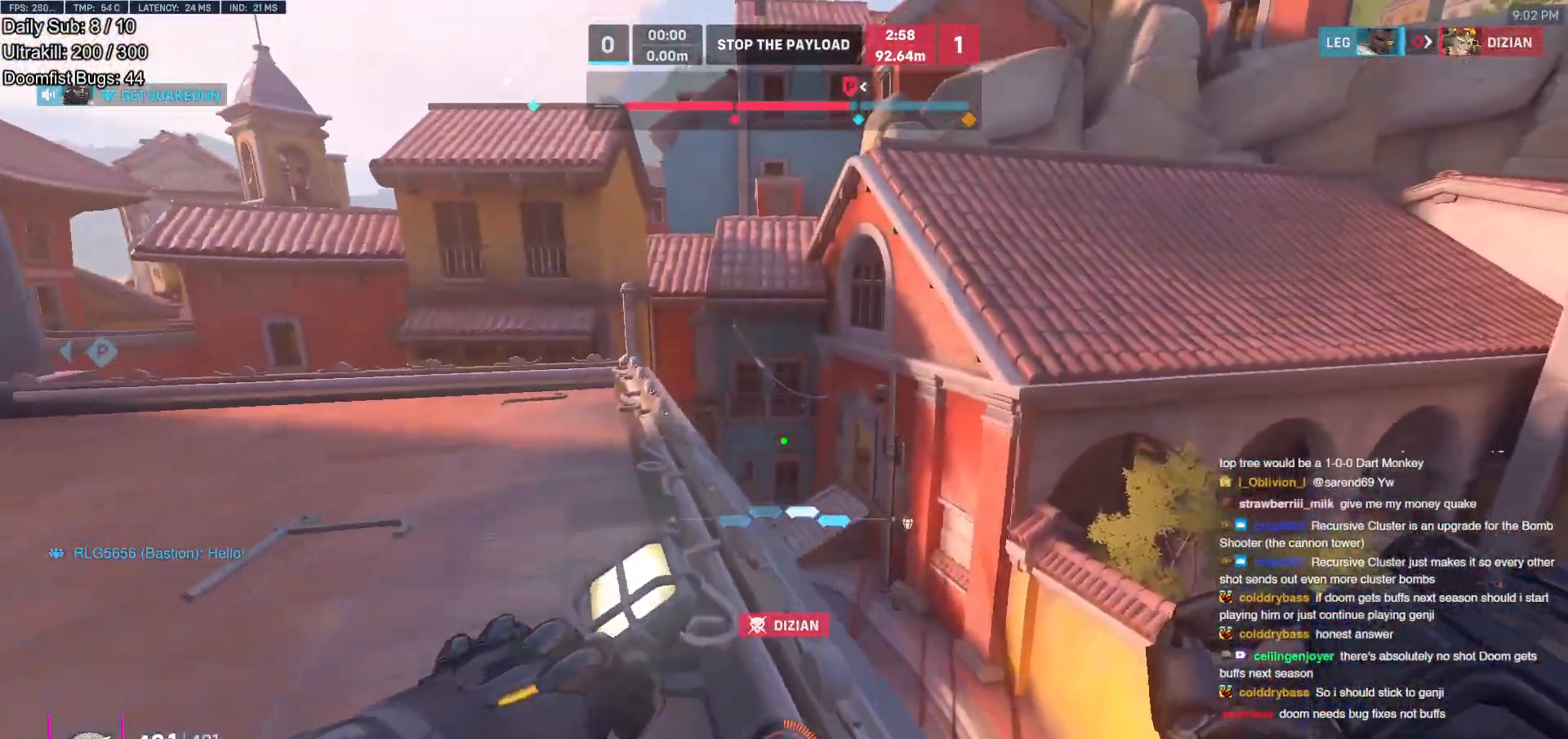
{"keys": ["a", "w"], "mouse": [], "events": [[50, "r", "up"], [100, "a", "down"]]}
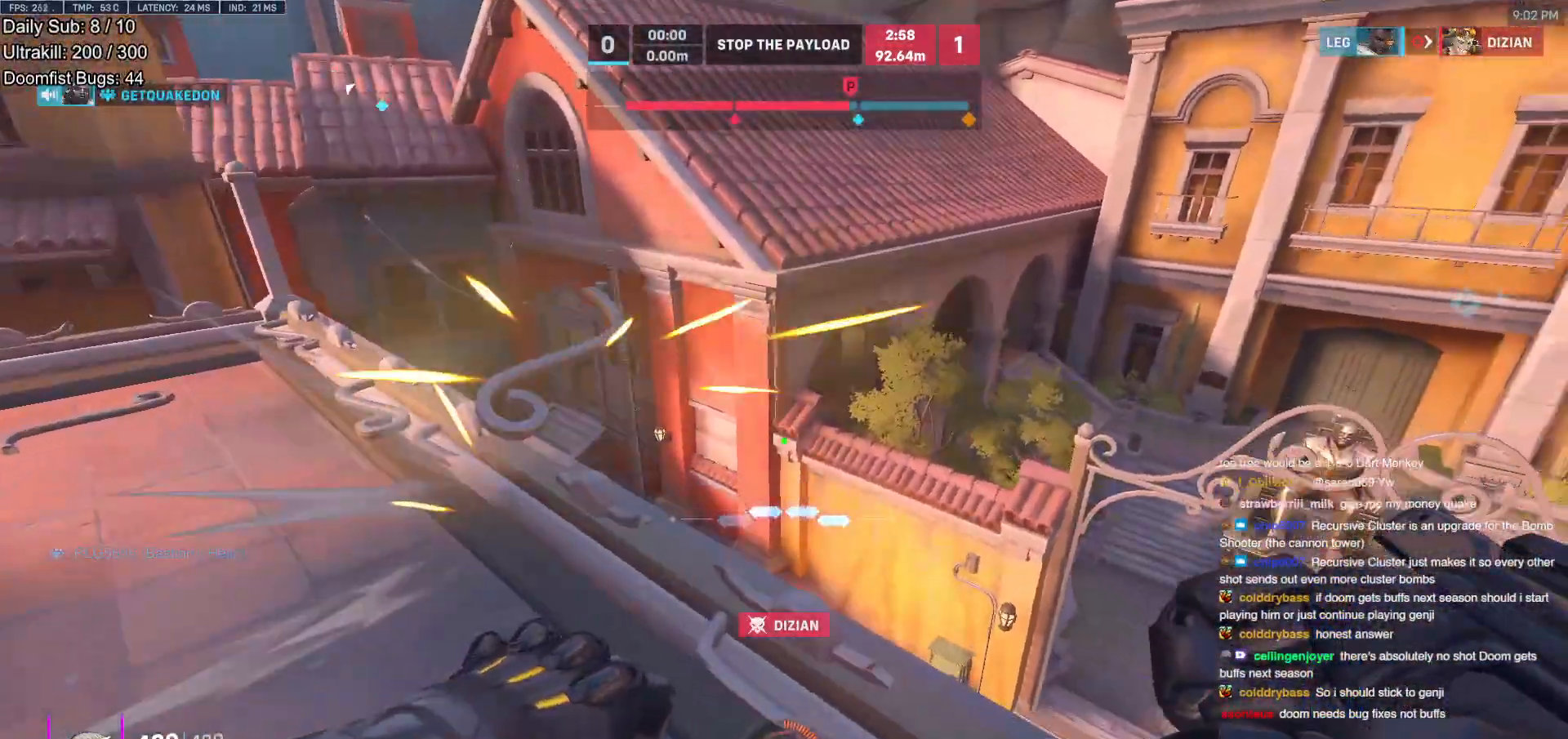
{"keys": ["a"], "mouse": [], "events": [[117, "a", "up"], [350, "a", "down"], [383, "w", "up"]]}
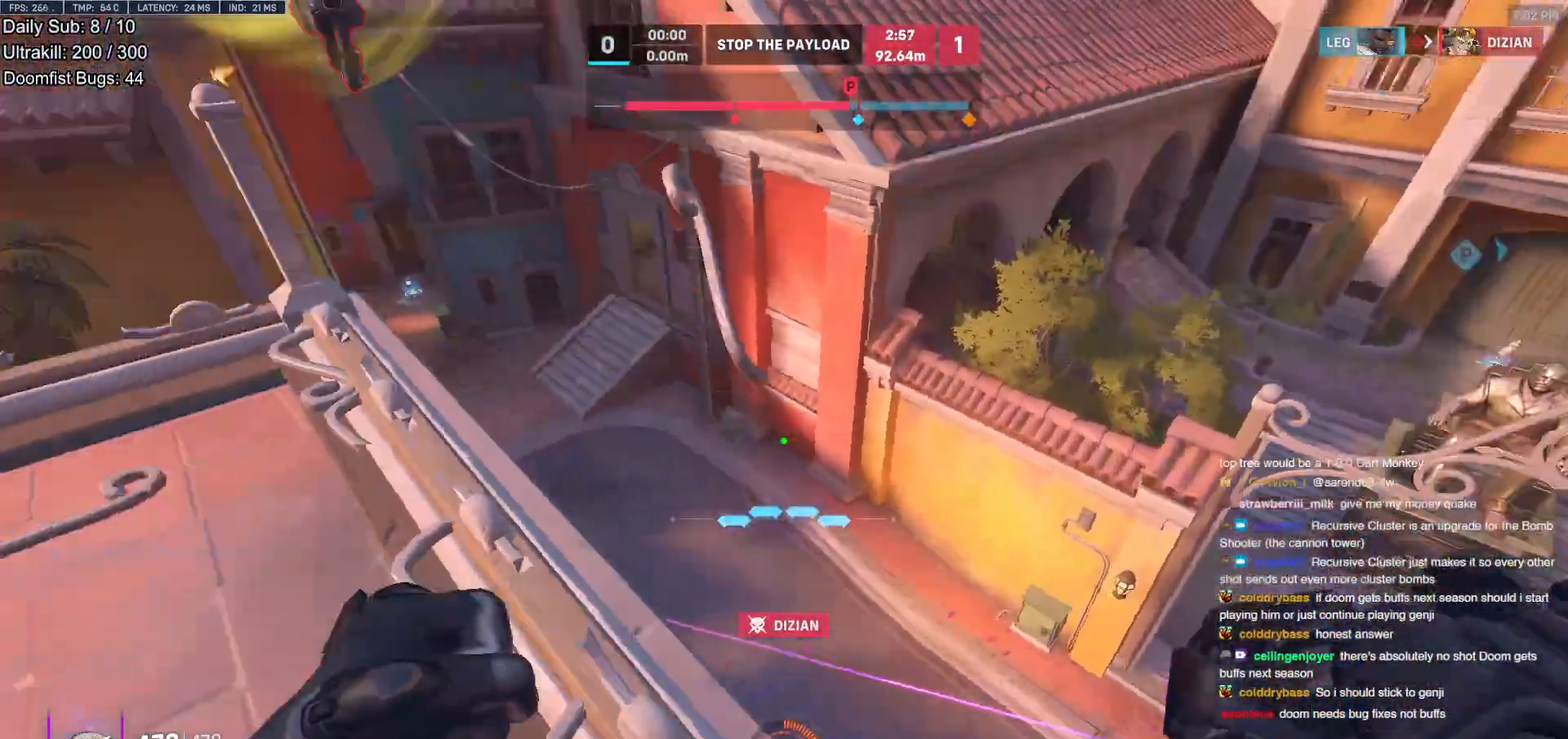
{"keys": ["a"], "mouse": [], "events": [[117, "s", "down"], [167, "mouse_left", "down"], [317, "mouse_left", "up"], [450, "s", "up"]]}
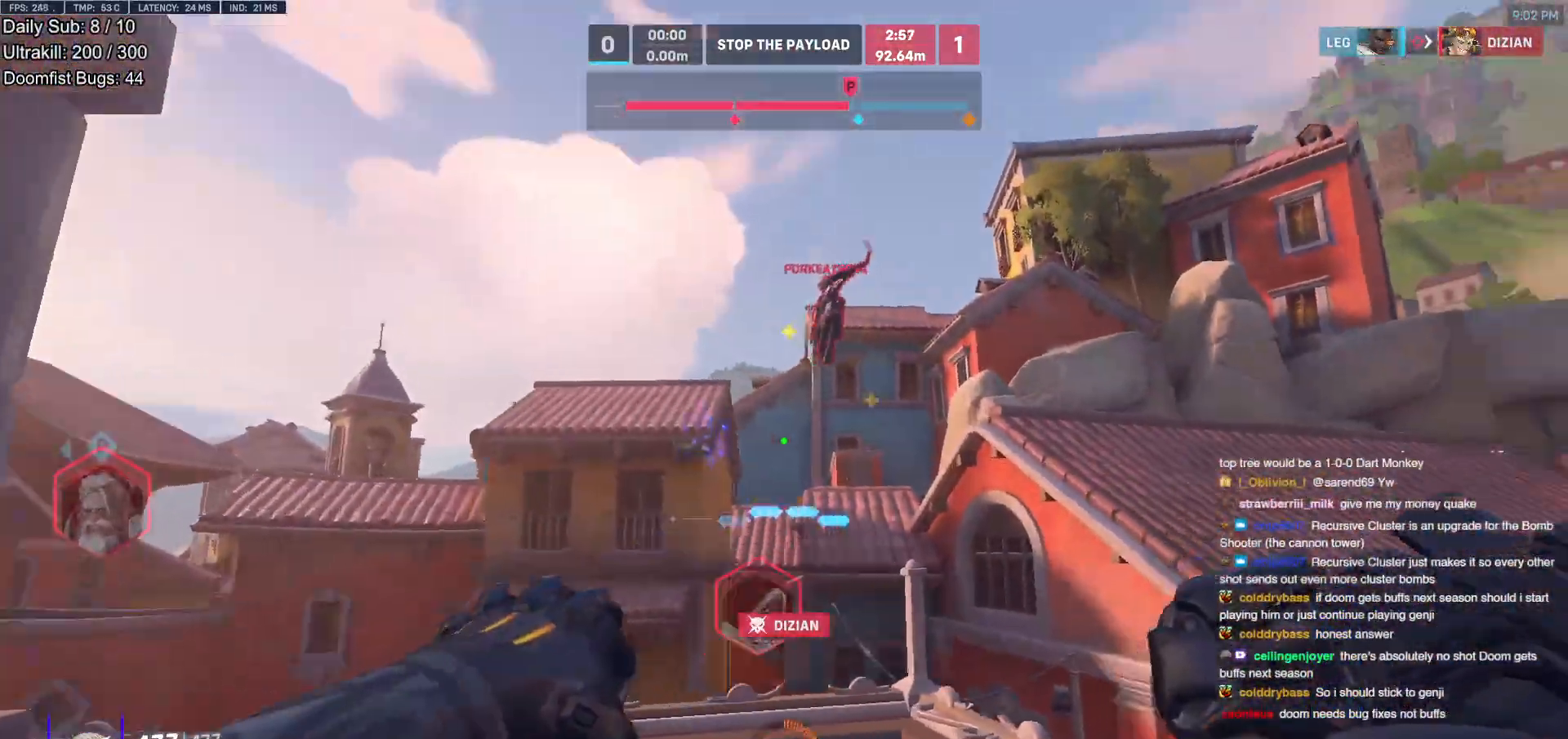
{"keys": ["w"], "mouse": ["left"], "events": [[100, "mouse_left", "down"], [133, "w", "down"], [233, "mouse_left", "up"], [367, "a", "up"], [417, "mouse_left", "down"]]}
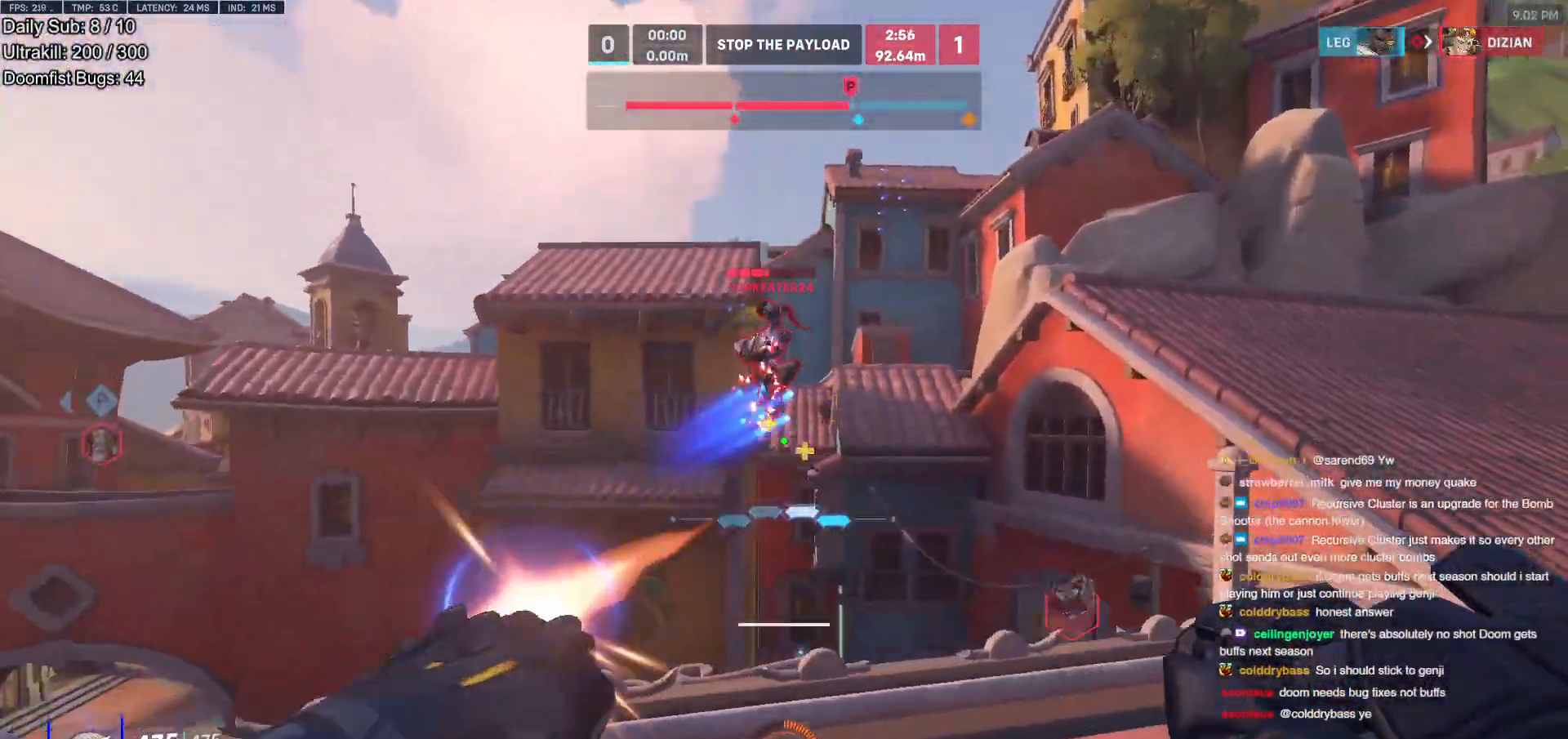
{"keys": ["w"], "mouse": ["left"], "events": [[100, "mouse_left", "up"], [433, "mouse_left", "down"]]}
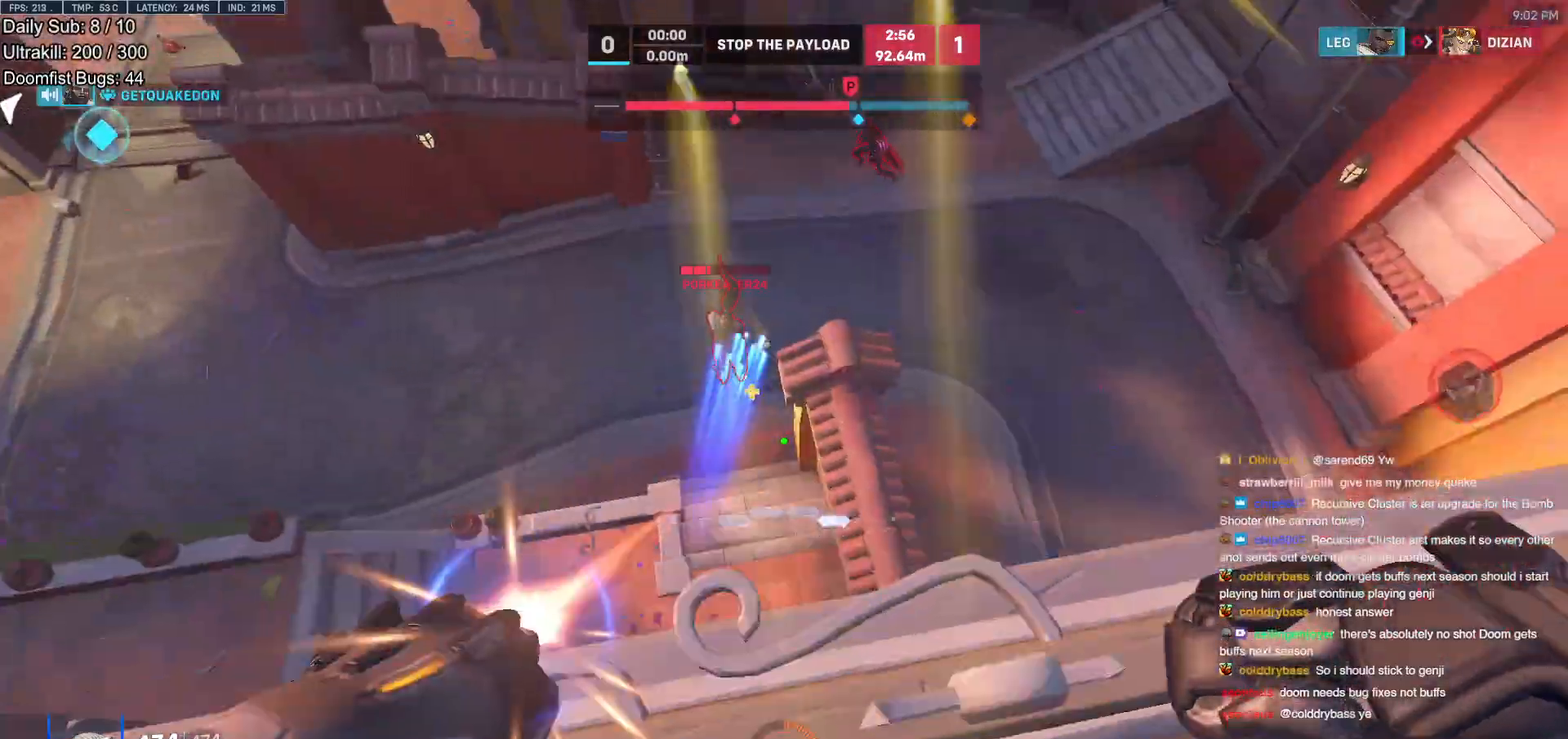
{"keys": ["w"], "mouse": [], "events": [[83, "mouse_left", "up"], [267, "a", "down"], [400, "a", "up"]]}
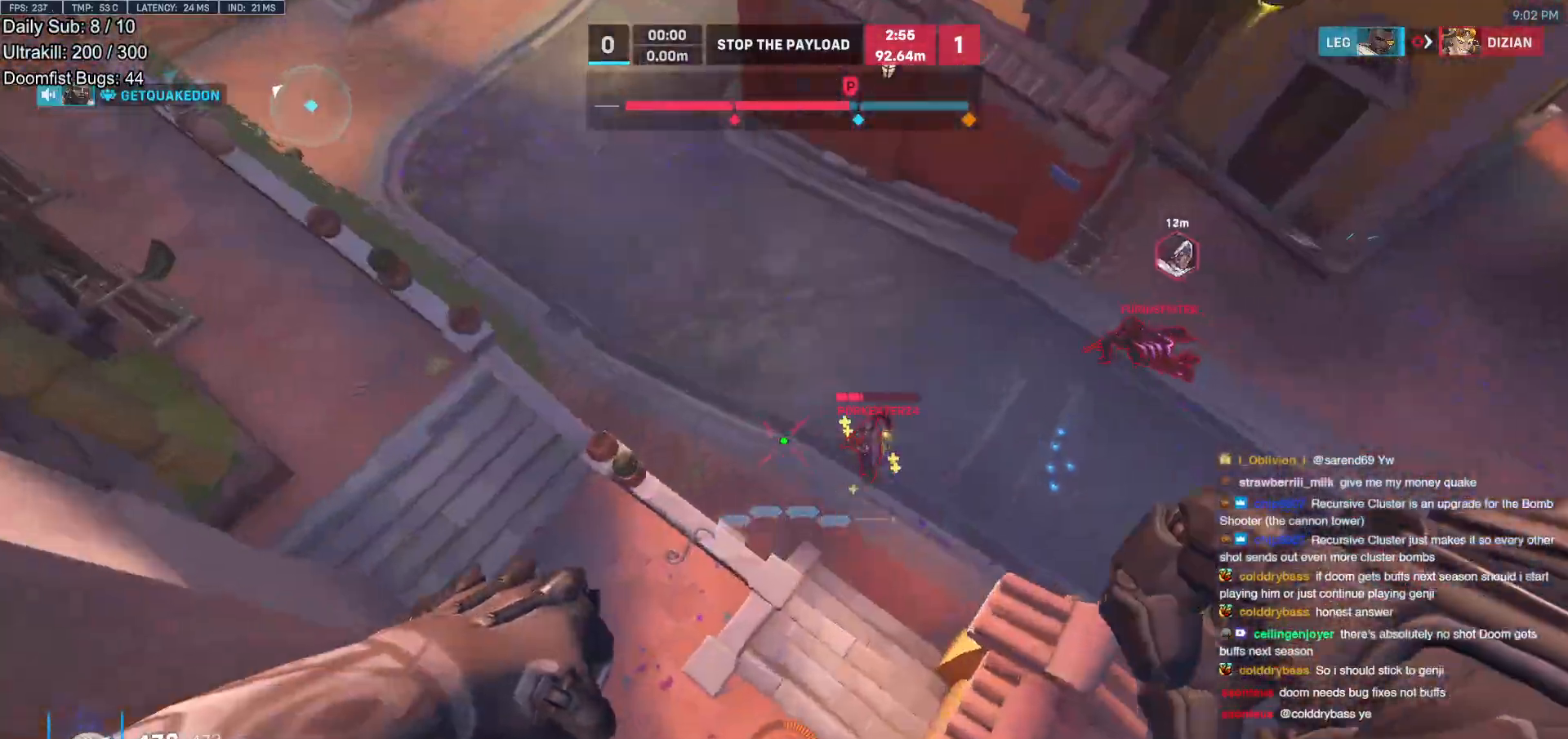
{"keys": ["d"], "mouse": ["right"], "events": [[133, "d", "down"], [283, "mouse_left", "down"], [333, "w", "up"], [367, "mouse_right", "down"], [467, "mouse_left", "up"]]}
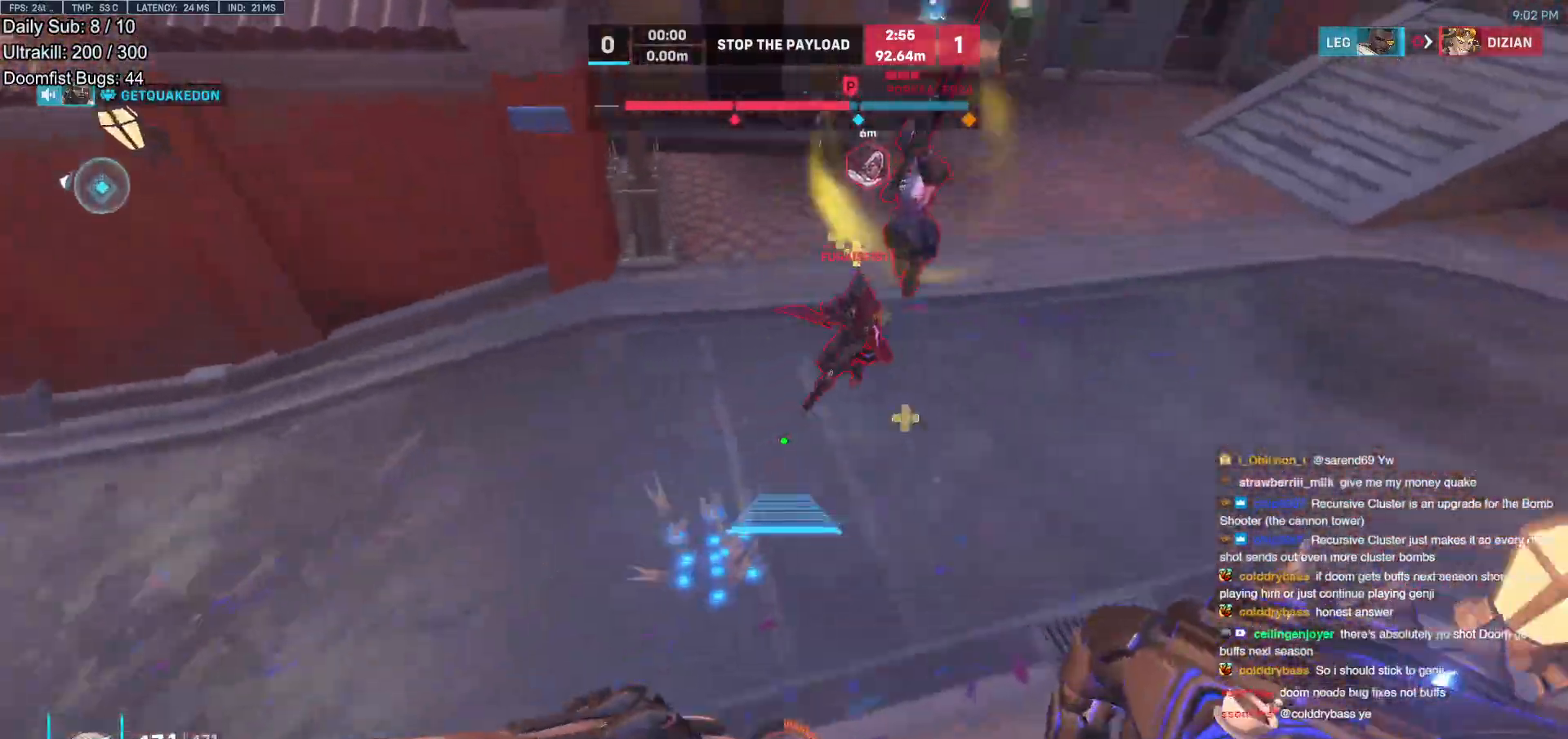
{"keys": ["a"], "mouse": [], "events": [[67, "w", "down"], [150, "d", "up"], [150, "mouse_right", "up"], [300, "a", "down"], [433, "w", "up"]]}
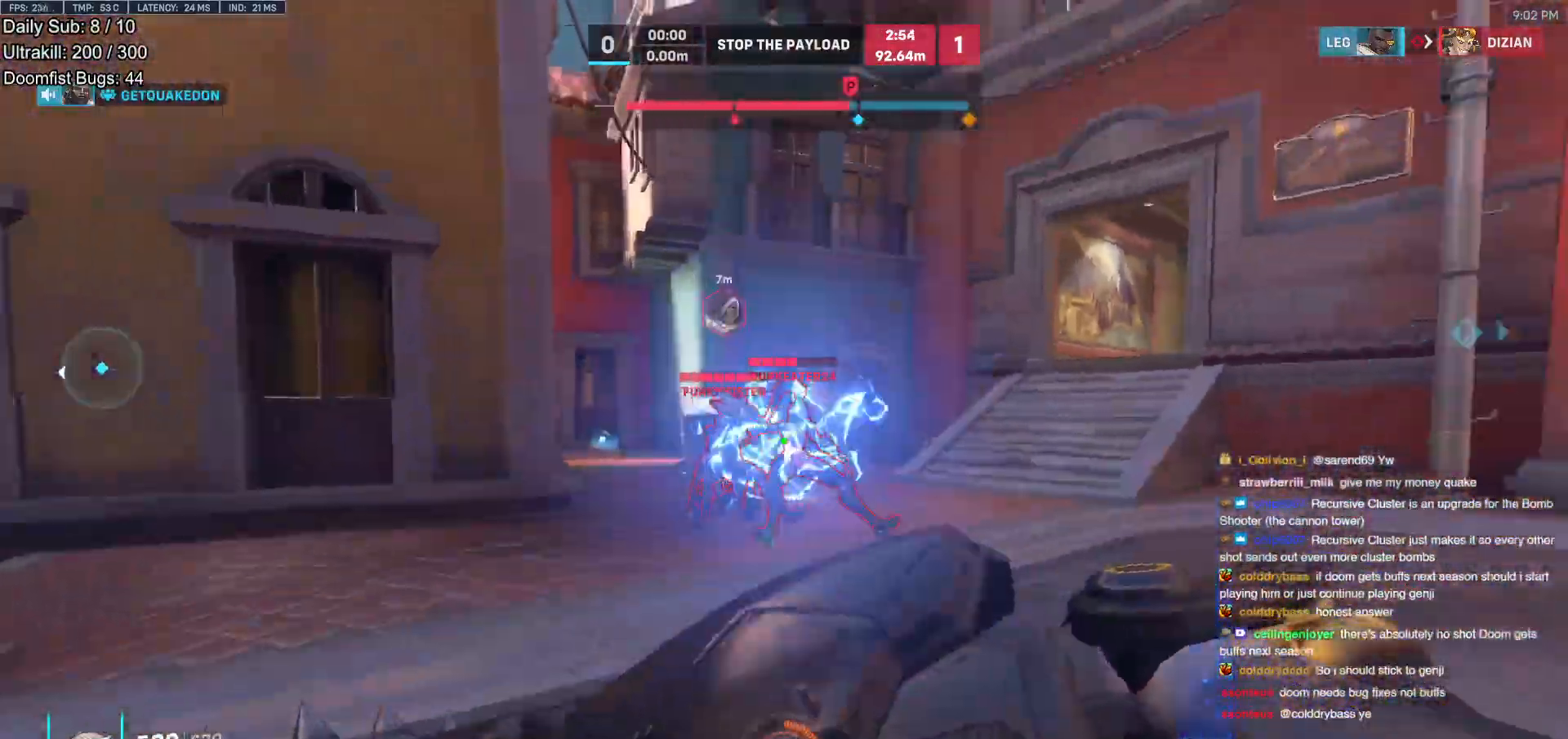
{"keys": ["e", "w"], "mouse": [], "events": [[33, "mouse_left", "down"], [33, "s", "down"], [117, "d", "down"], [117, "s", "up"], [167, "a", "up"], [167, "mouse_left", "up"], [217, "d", "up"], [217, "space", "down"], [217, "w", "down"], [267, "space", "up"], [317, "e", "down"], [400, "e", "up"], [500, "e", "down"]]}
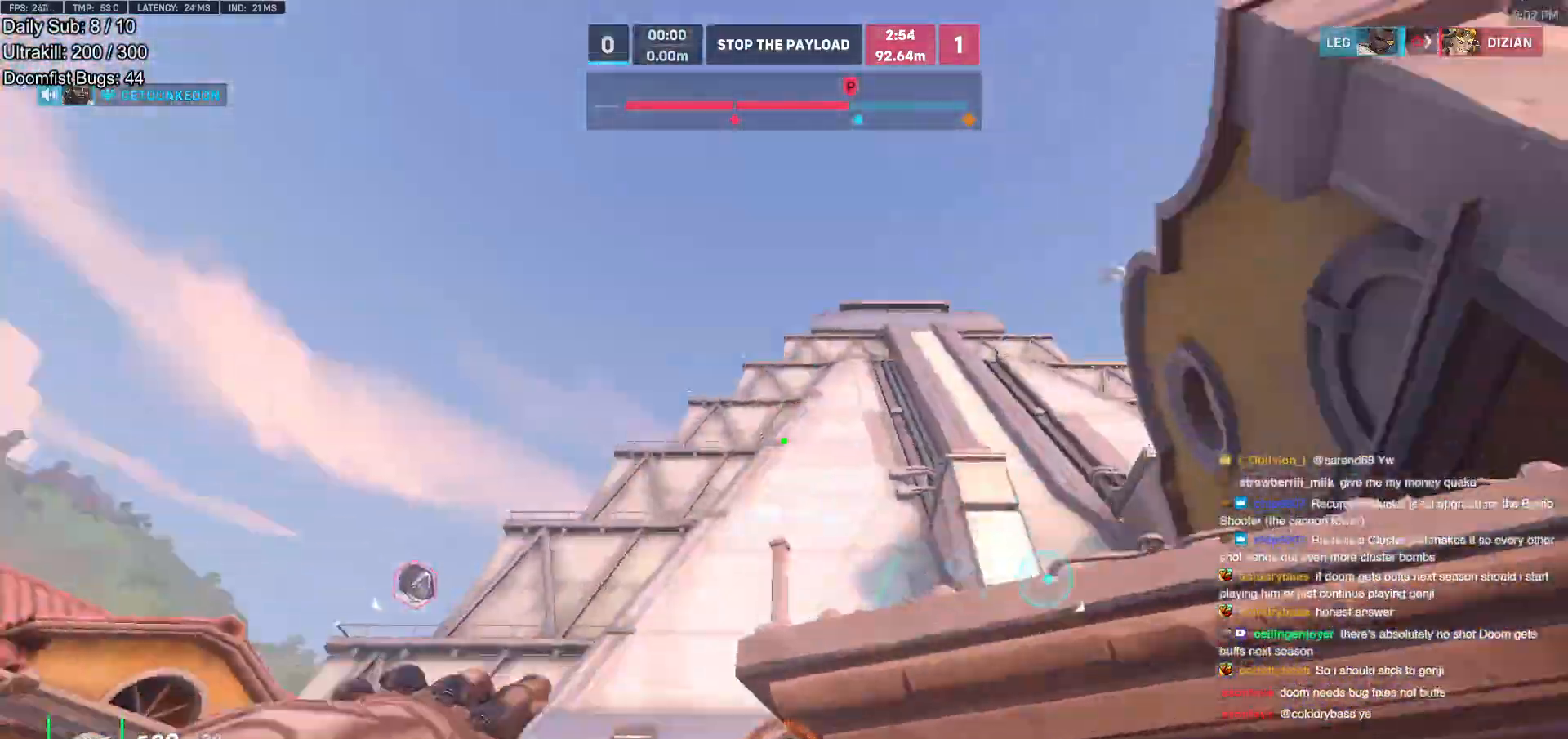
{"keys": ["s"], "mouse": [], "events": [[100, "e", "up"], [133, "e", "down"], [133, "w", "up"], [183, "e", "up"], [233, "s", "down"], [283, "e", "down"], [367, "e", "up"], [417, "e", "down"], [467, "e", "up"]]}
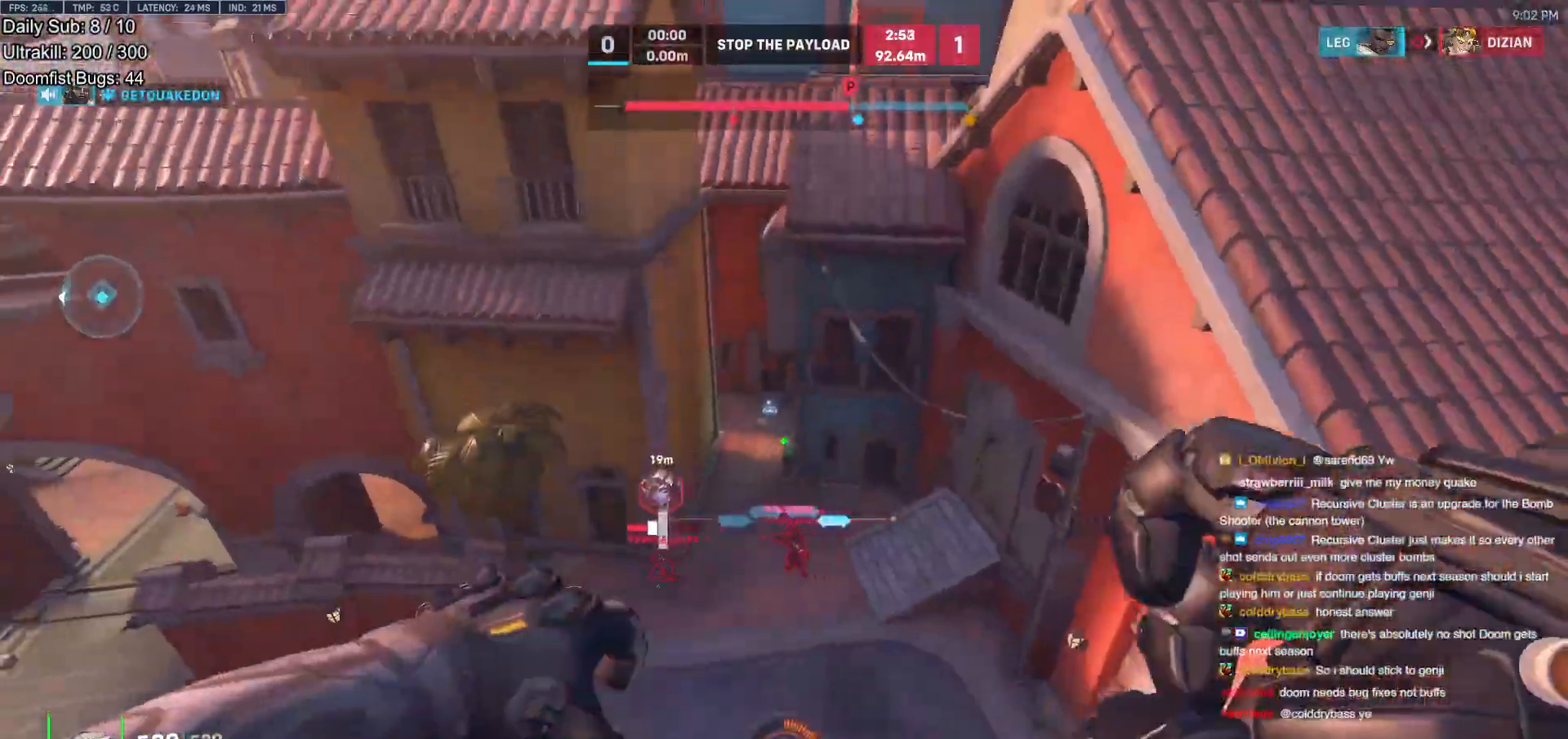
{"keys": ["a", "s"], "mouse": [], "events": [[100, "a", "down"], [150, "mouse_left", "down"], [350, "mouse_left", "up"]]}
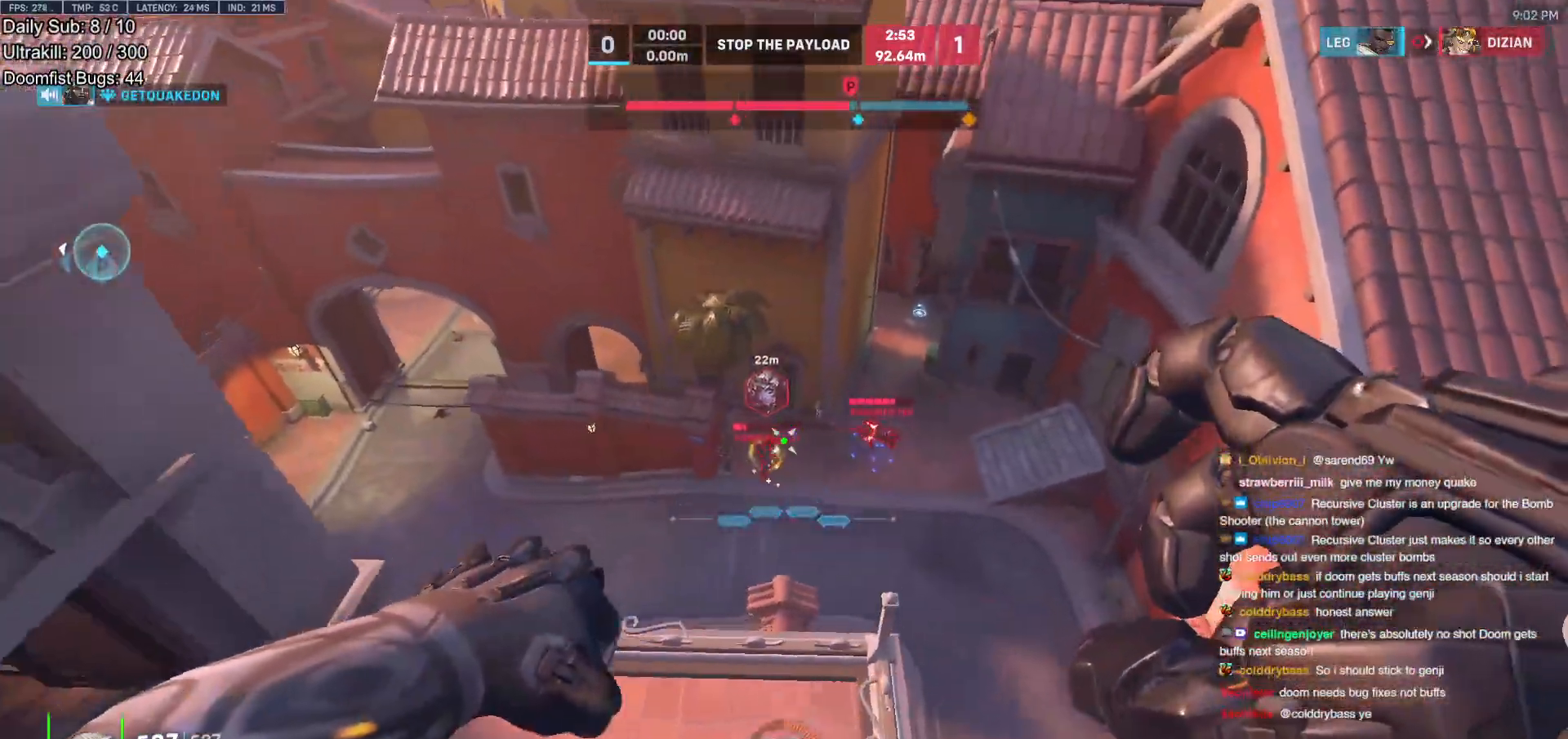
{"keys": ["d"], "mouse": [], "events": [[117, "mouse_left", "down"], [317, "a", "up"], [317, "mouse_left", "up"], [500, "d", "down"], [500, "s", "up"]]}
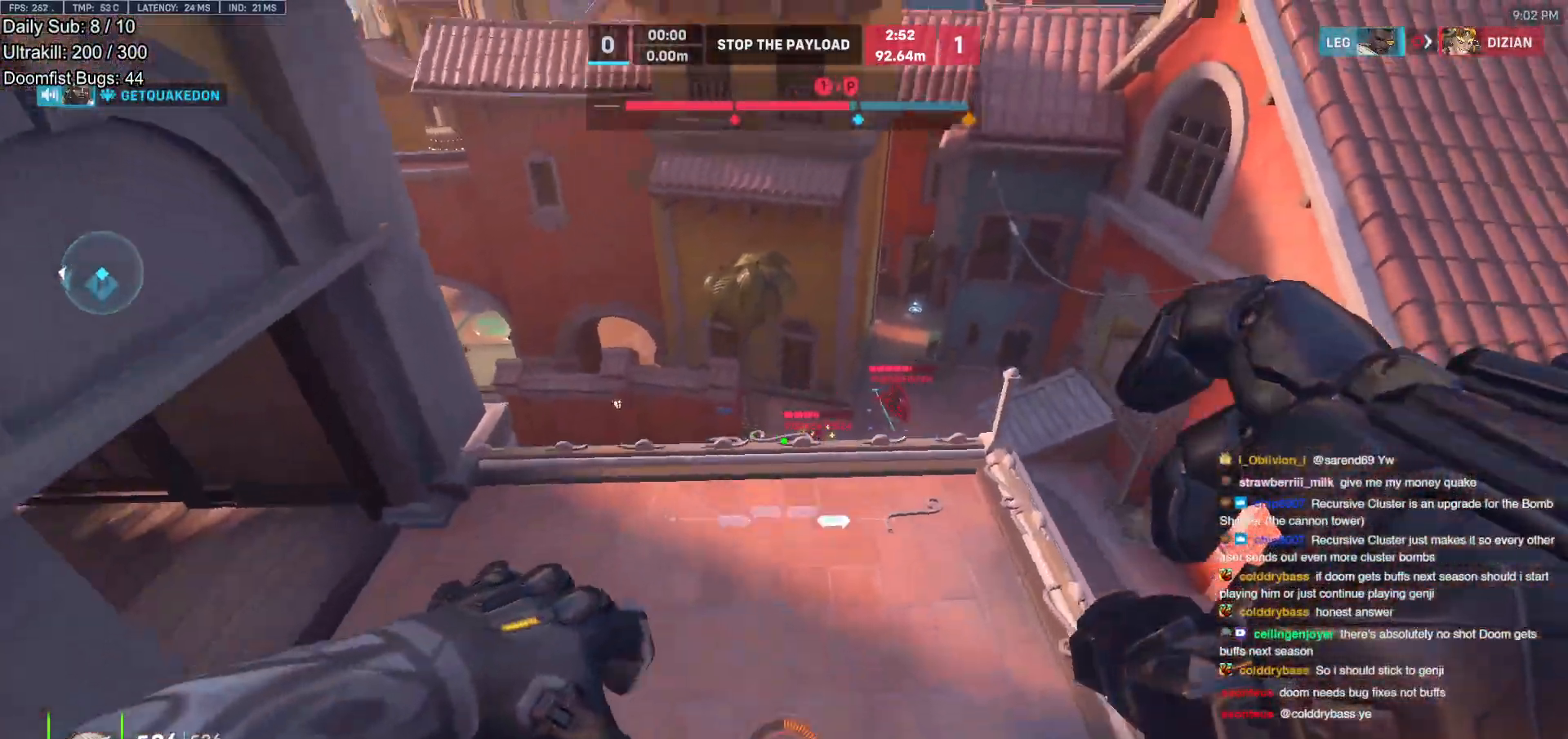
{"keys": ["w"], "mouse": [], "events": [[183, "d", "up"], [183, "w", "down"], [283, "r", "down"], [367, "r", "up"]]}
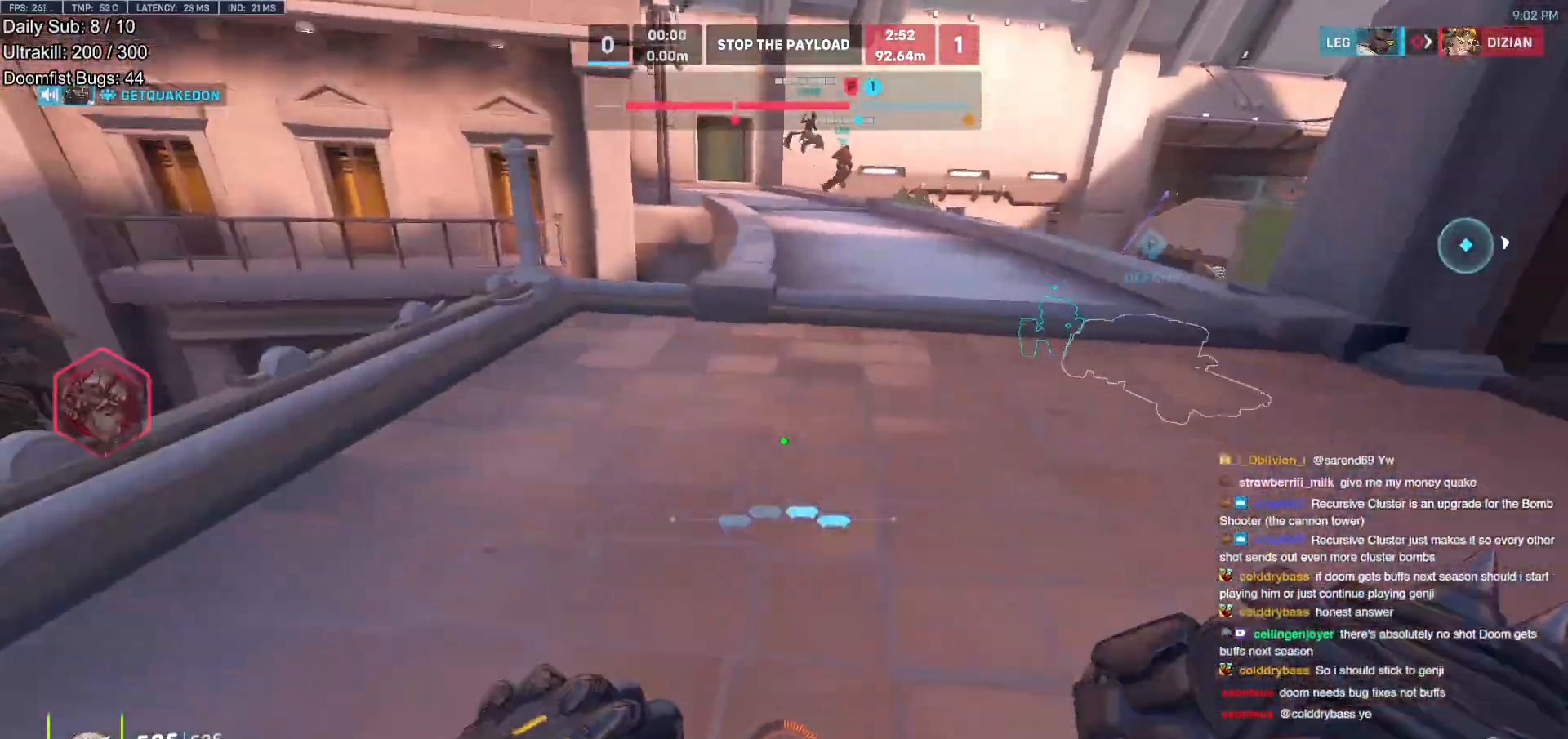
{"keys": ["w"], "mouse": [], "events": [[17, "space", "down"], [117, "space", "up"], [200, "r", "down"], [300, "r", "up"]]}
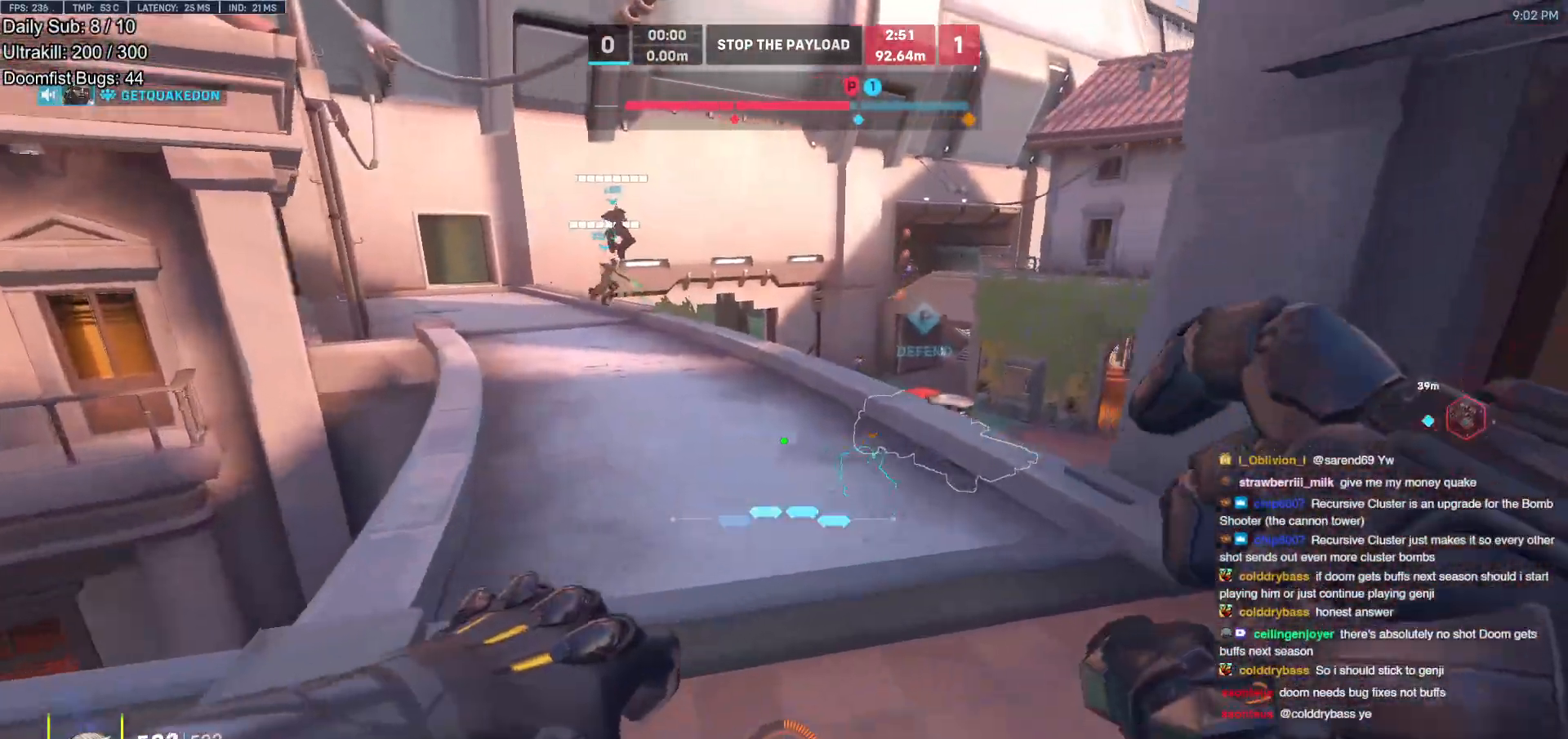
{"keys": ["w"], "mouse": [], "events": [[217, "space", "down"], [367, "space", "up"]]}
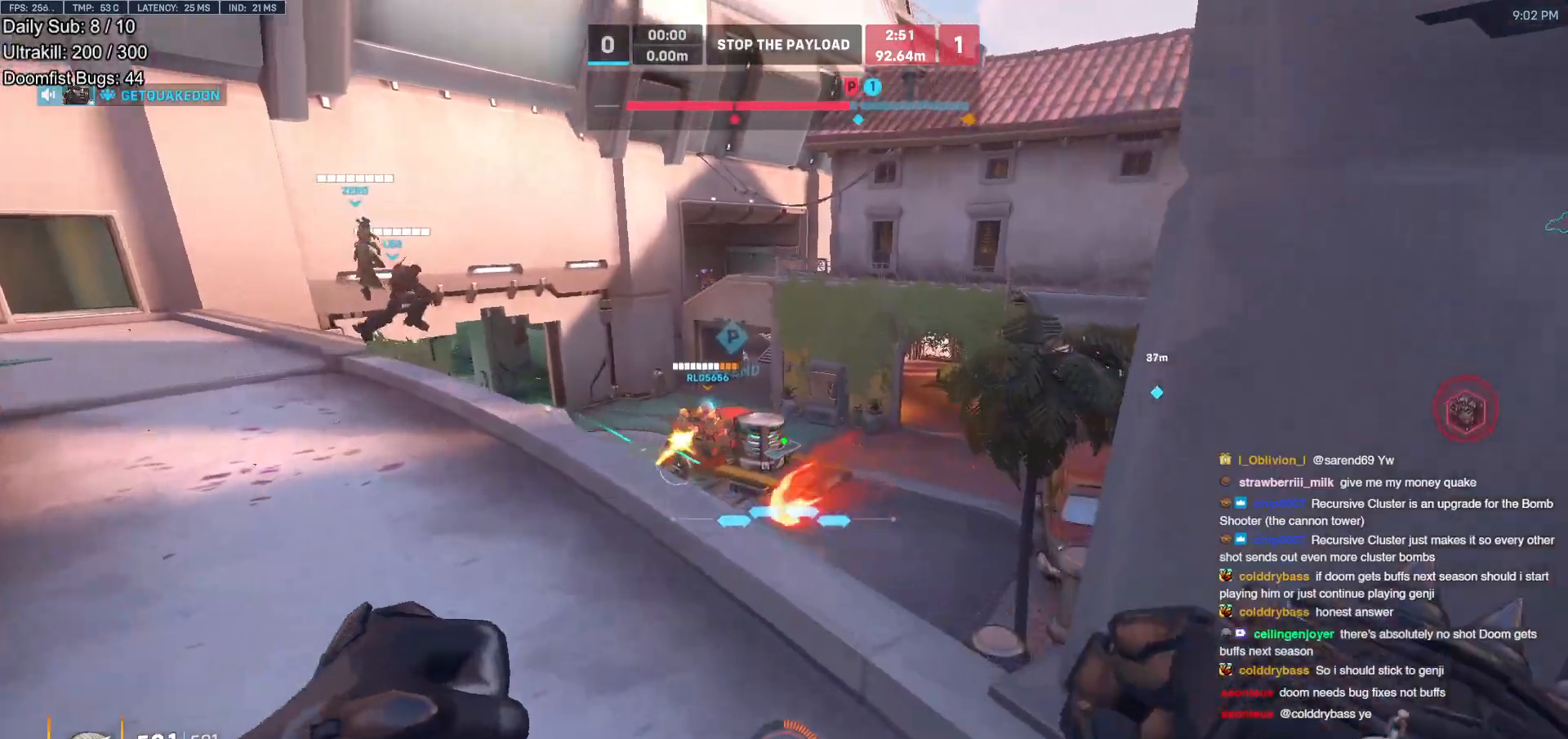
{"keys": ["w"], "mouse": [], "events": [[183, "mouse_left", "down"], [283, "mouse_left", "up"], [283, "r", "down"], [367, "r", "up"]]}
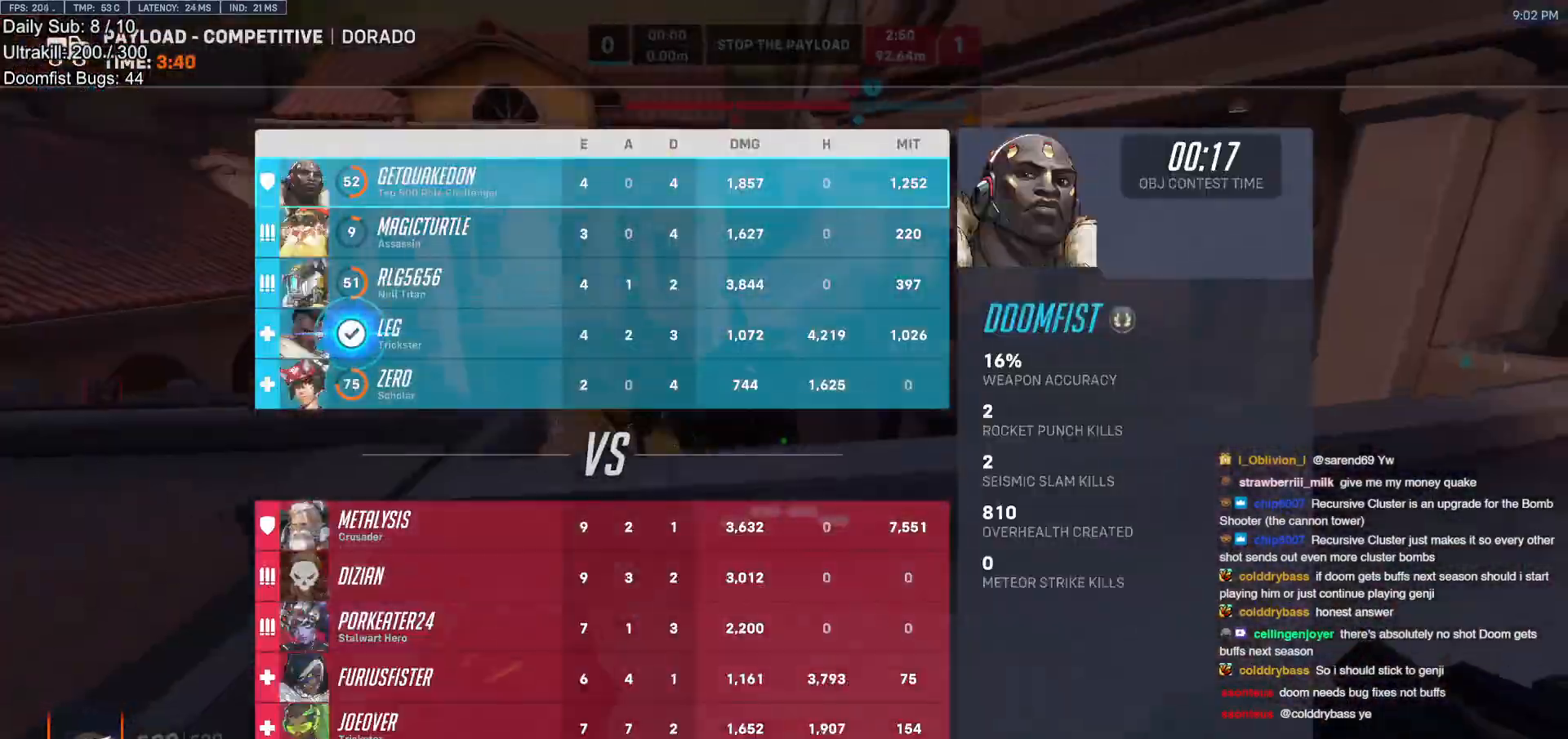
{"keys": ["w"], "mouse": [], "events": []}
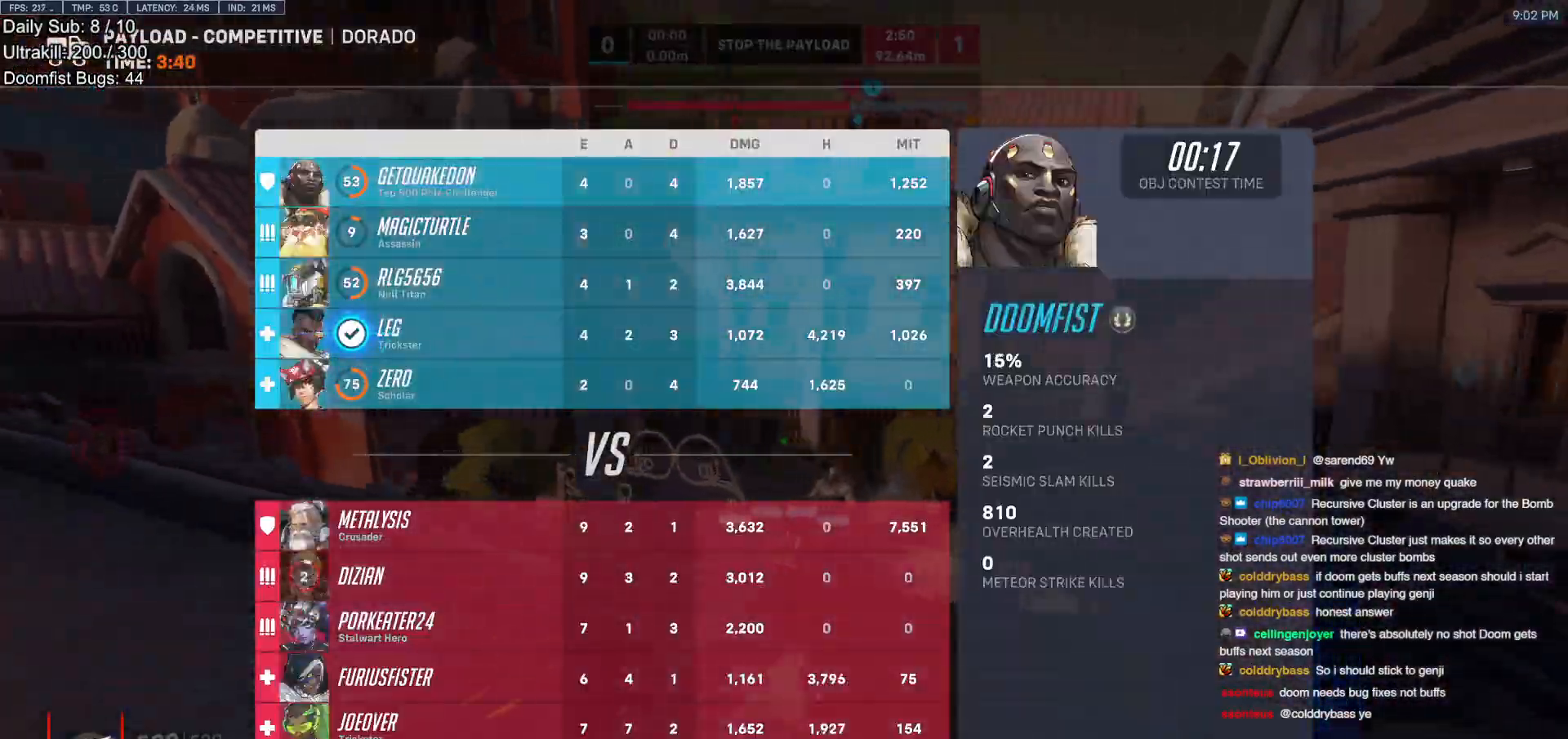
{"keys": ["d"], "mouse": [], "events": [[117, "w", "up"], [167, "a", "down"], [267, "s", "down"], [367, "a", "up"], [367, "d", "down"], [400, "s", "up"]]}
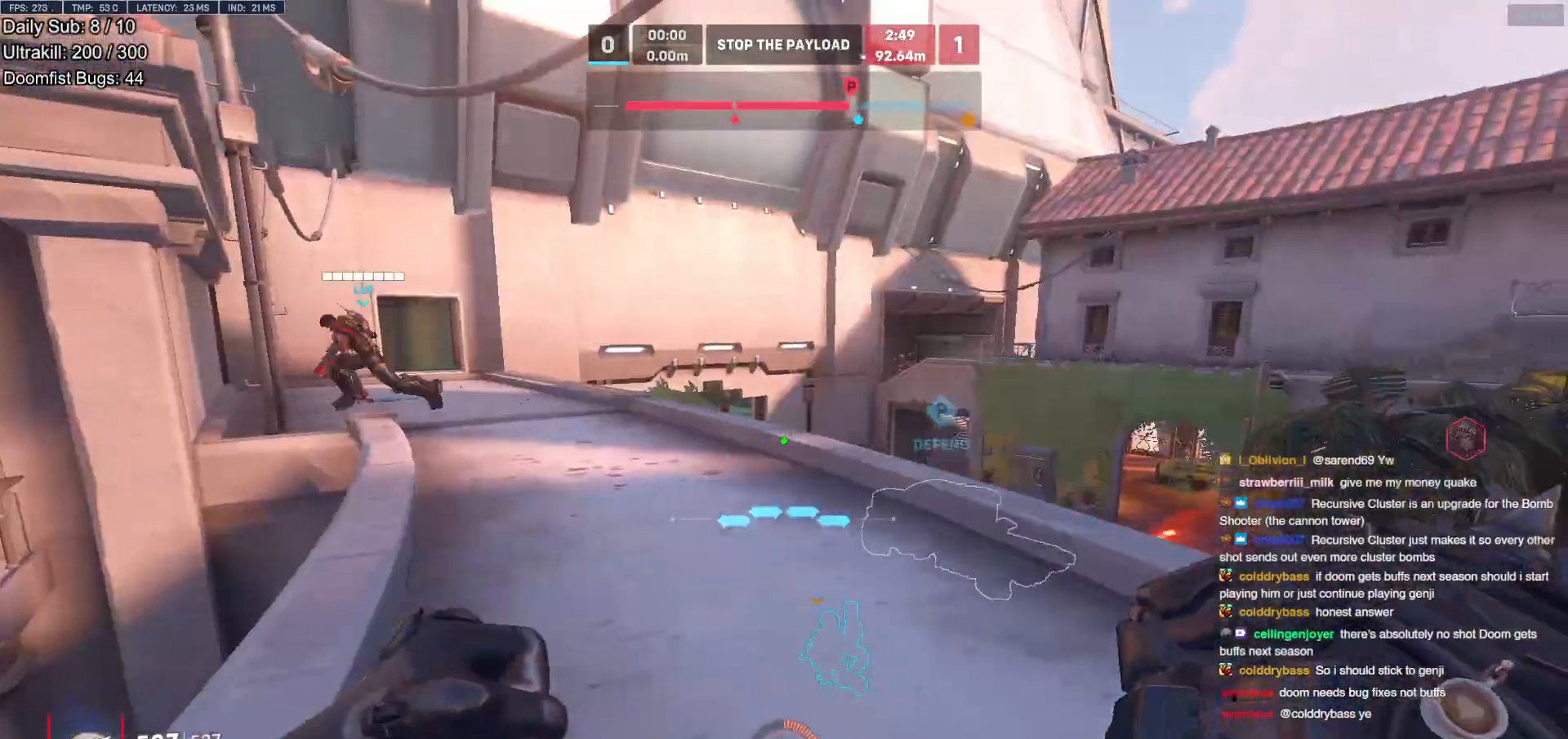
{"keys": ["d"], "mouse": [], "events": [[133, "w", "down"], [383, "w", "up"]]}
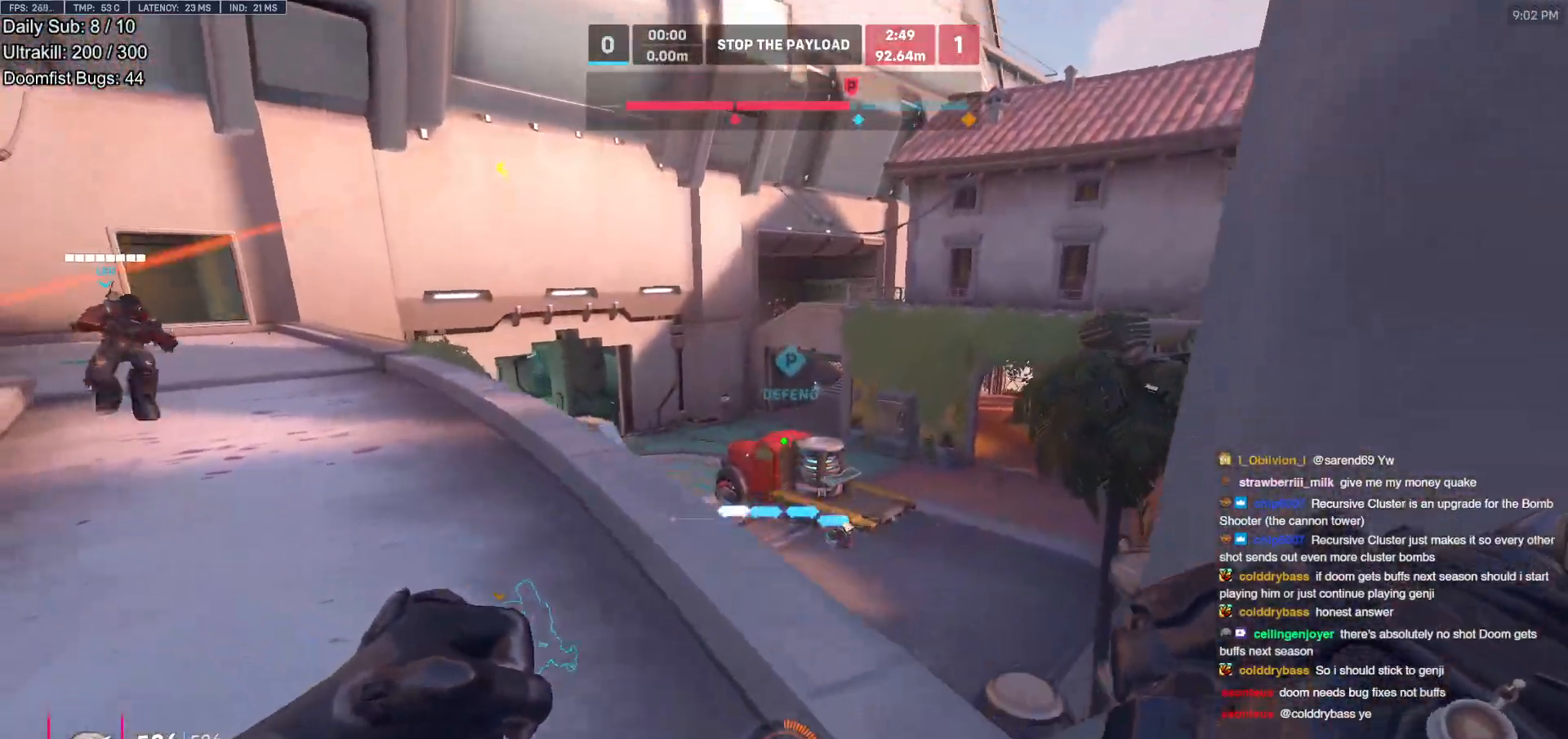
{"keys": ["d", "w"], "mouse": [], "events": [[17, "mouse_left", "down"], [17, "w", "down"], [150, "d", "up"], [150, "mouse_left", "up"], [383, "mouse_left", "down"], [433, "d", "down"], [483, "mouse_left", "up"]]}
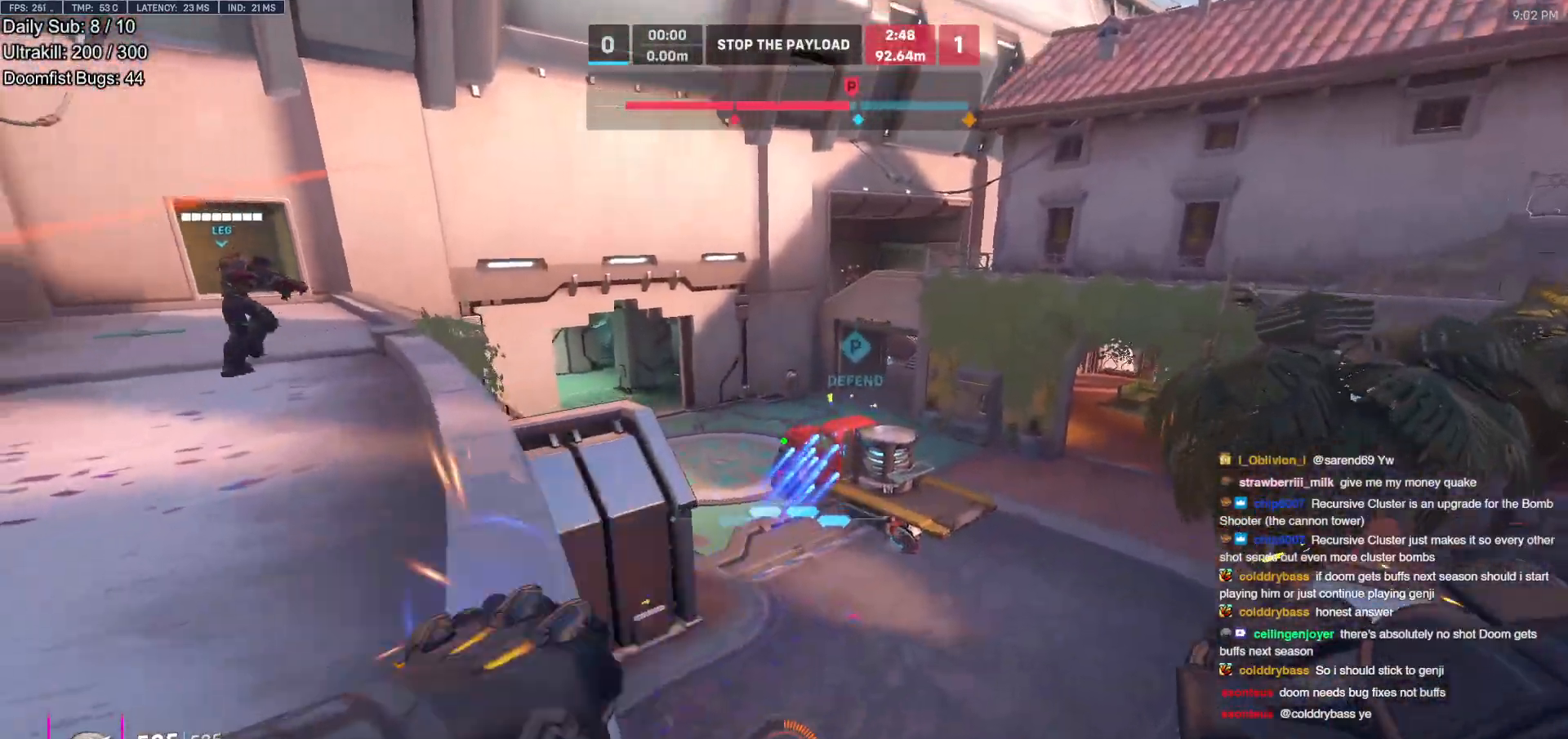
{"keys": ["d", "w"], "mouse": ["right"], "events": [[33, "d", "up"], [133, "d", "down"], [350, "mouse_right", "down"]]}
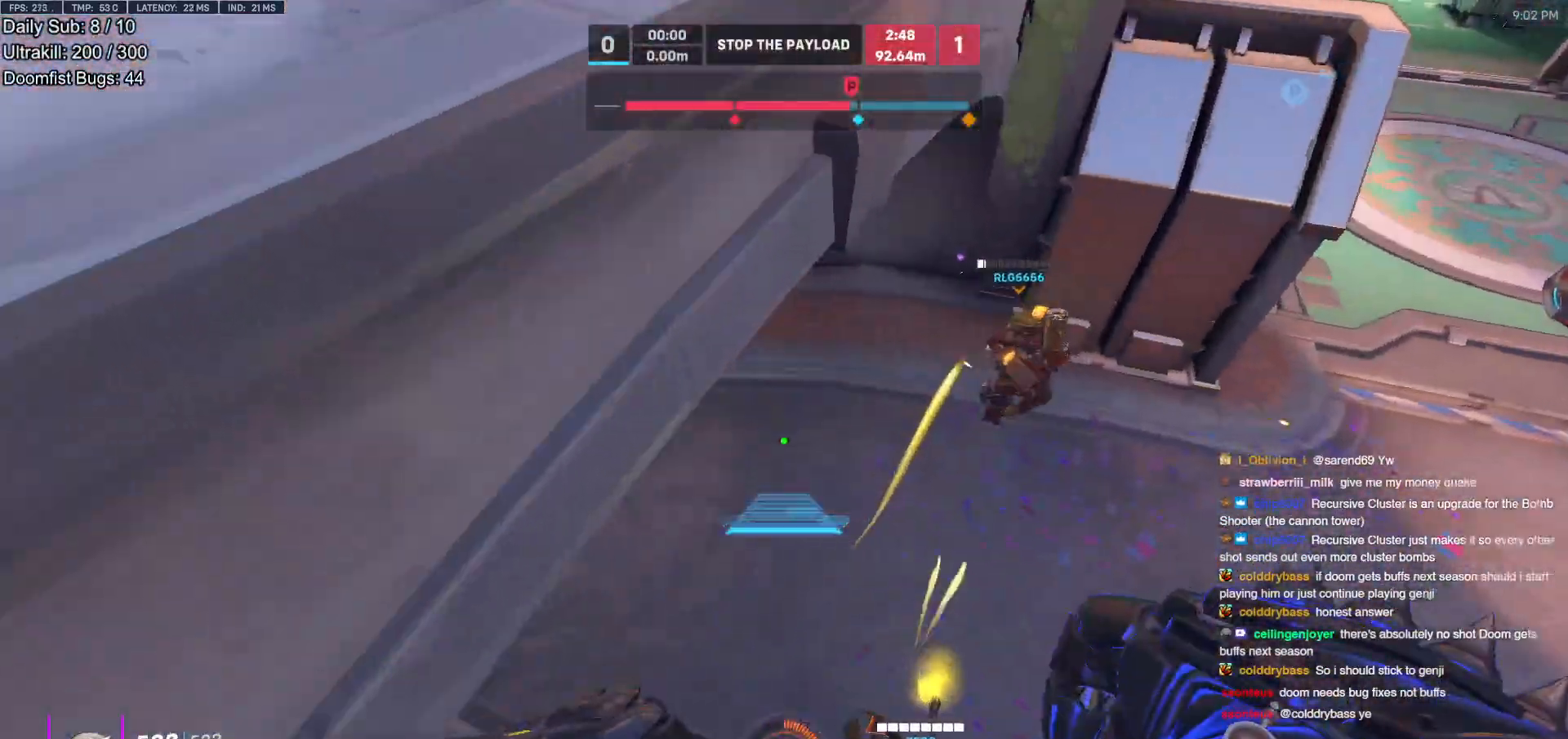
{"keys": ["d", "w"], "mouse": ["right"], "events": []}
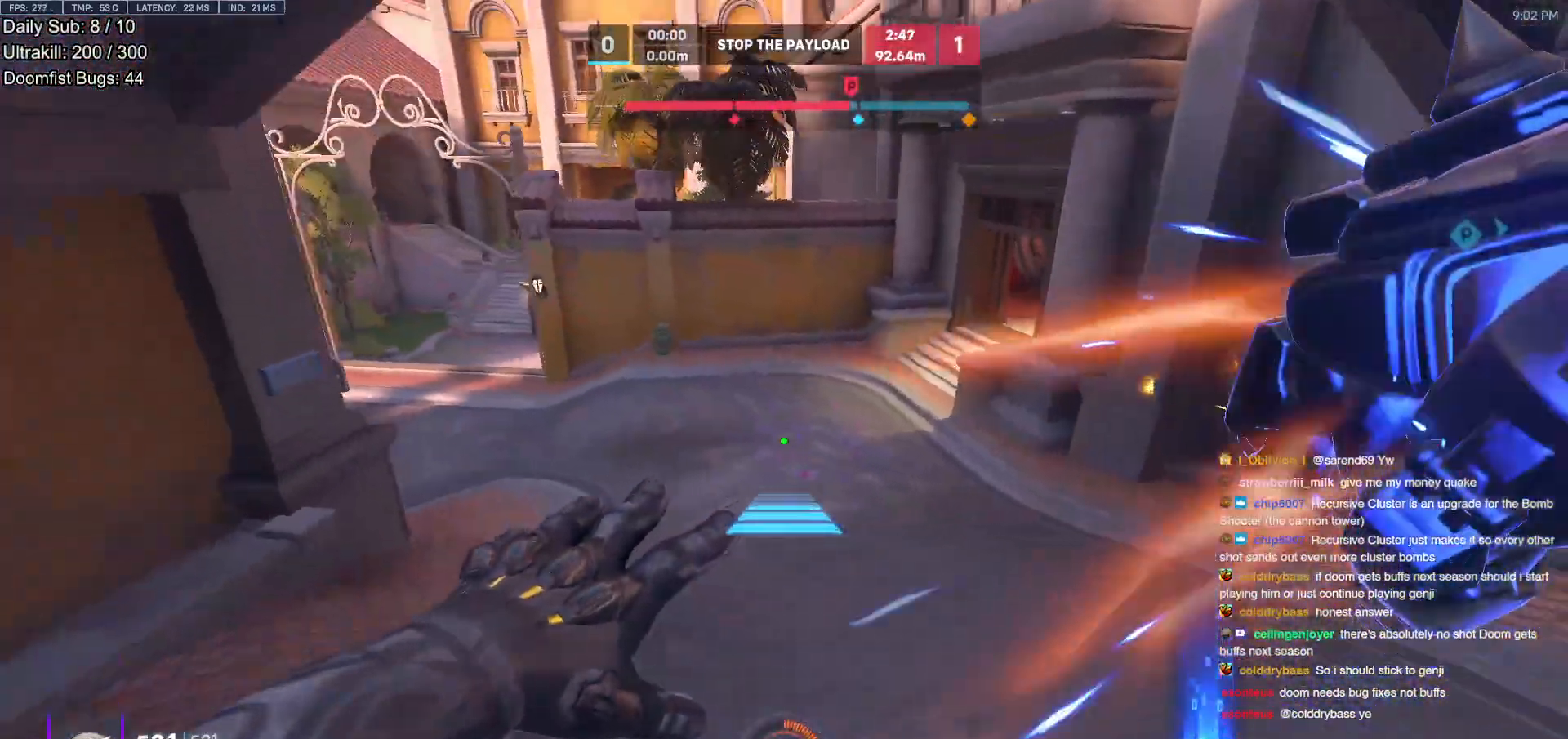
{"keys": ["d", "w"], "mouse": [], "events": [[483, "mouse_right", "up"]]}
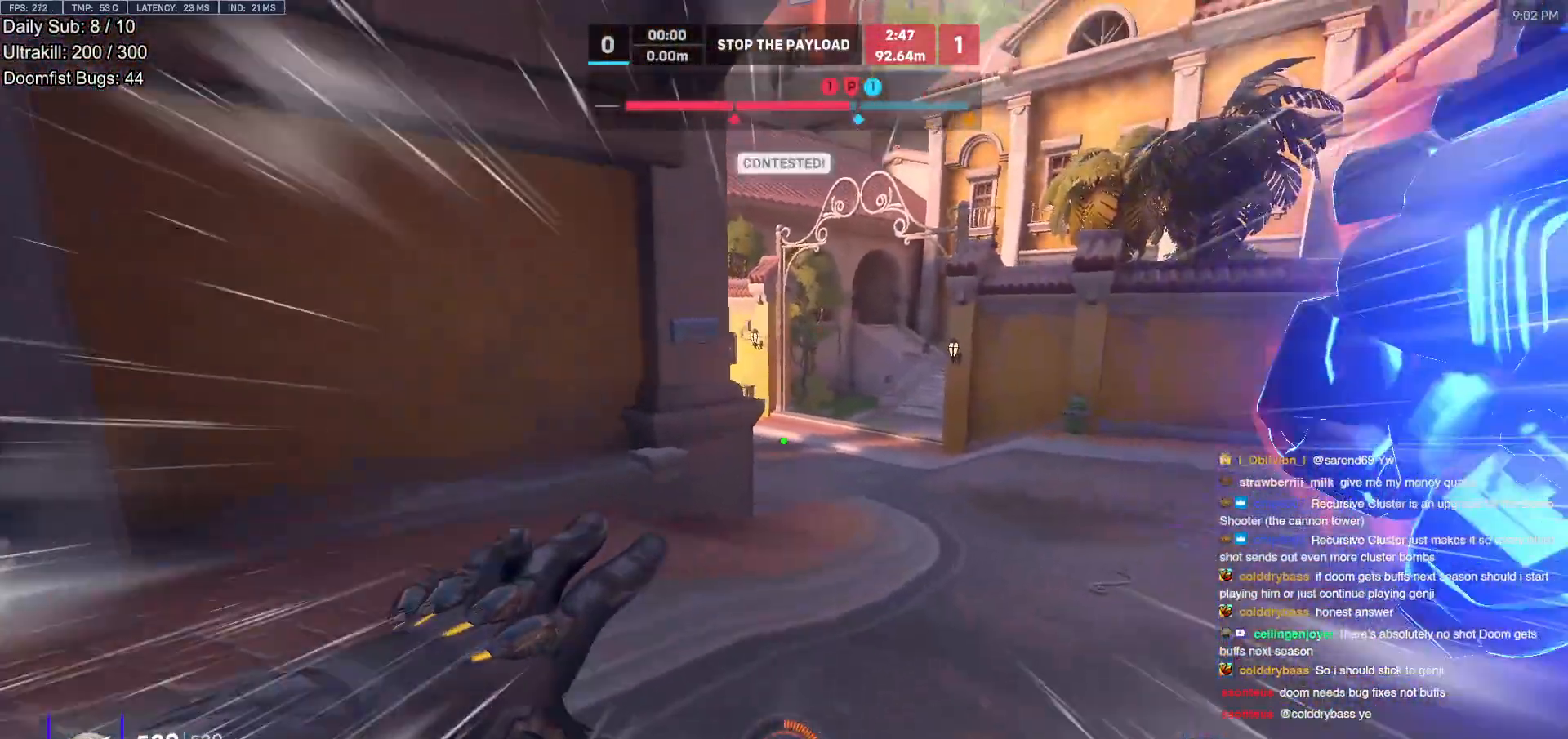
{"keys": ["w"], "mouse": [], "events": [[167, "d", "up"], [267, "space", "down"], [317, "space", "up"], [350, "space", "down"], [450, "space", "up"]]}
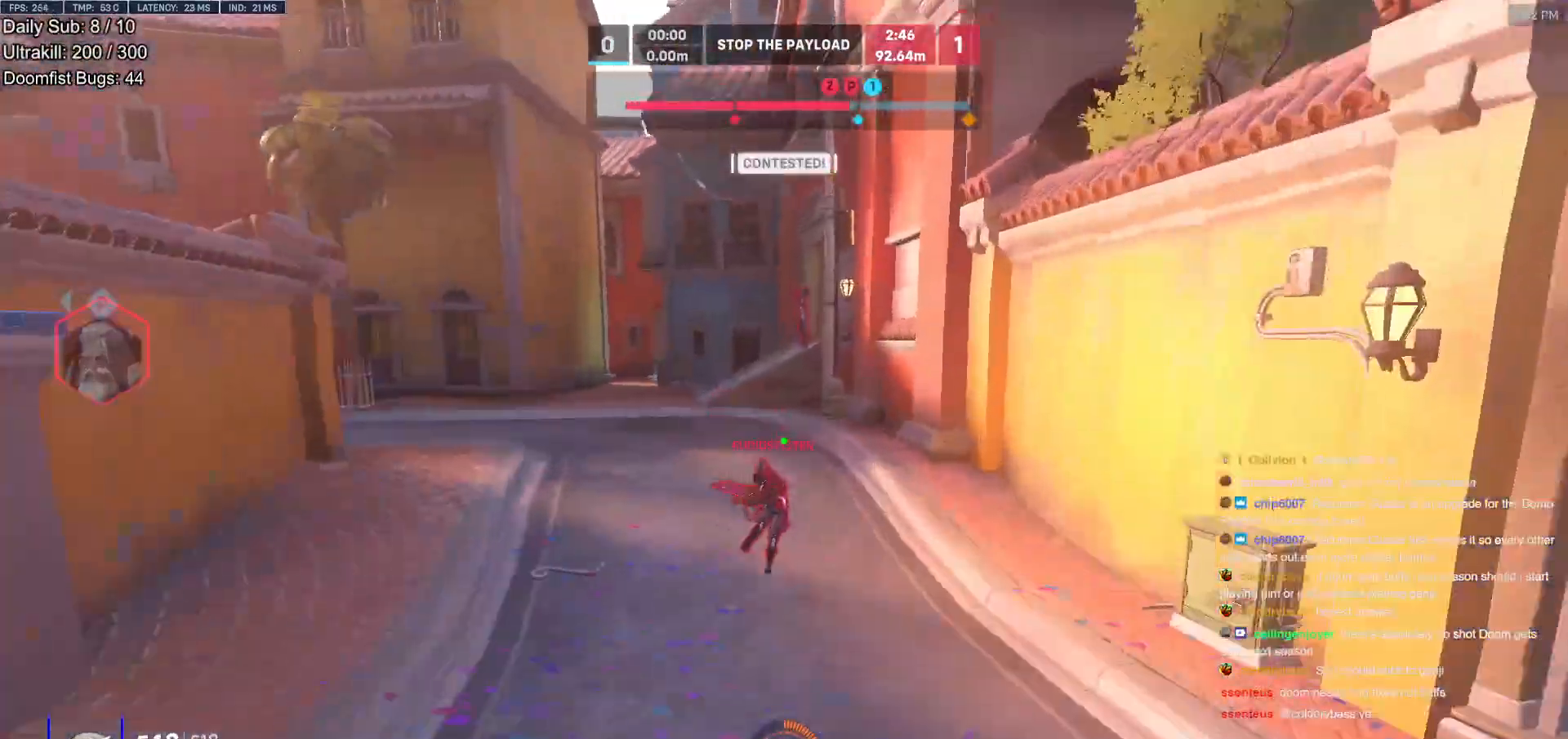
{"keys": ["a"], "mouse": [], "events": [[133, "mouse_left", "down"], [183, "a", "down"], [233, "w", "up"], [333, "mouse_left", "up"]]}
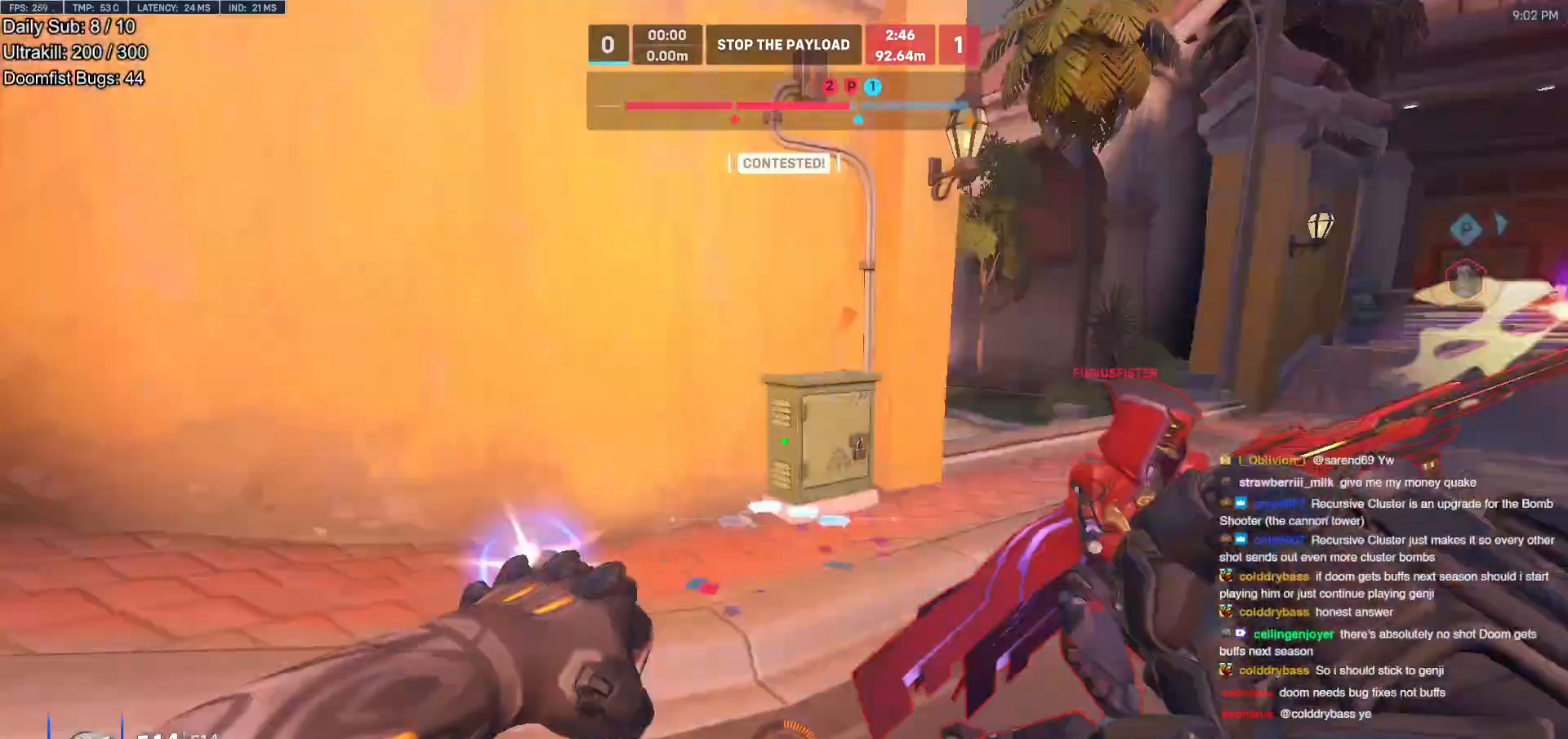
{"keys": ["w"], "mouse": [], "events": [[17, "mouse_left", "down"], [100, "mouse_left", "up"], [200, "w", "down"], [250, "a", "up"], [250, "e", "down"], [300, "e", "up"]]}
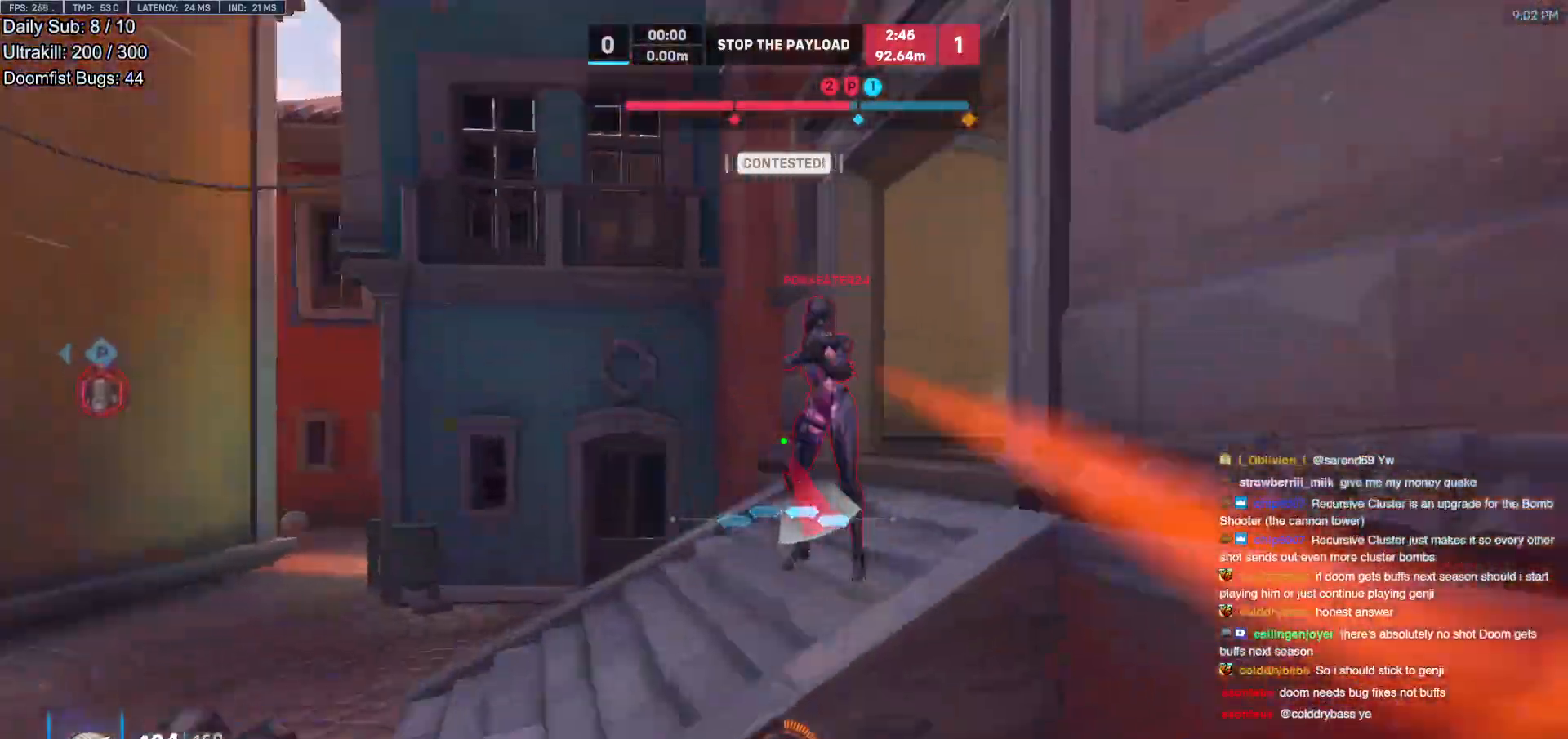
{"keys": ["d"], "mouse": ["left"], "events": [[317, "a", "down"], [400, "a", "up"], [500, "d", "down"], [500, "mouse_left", "down"], [500, "w", "up"]]}